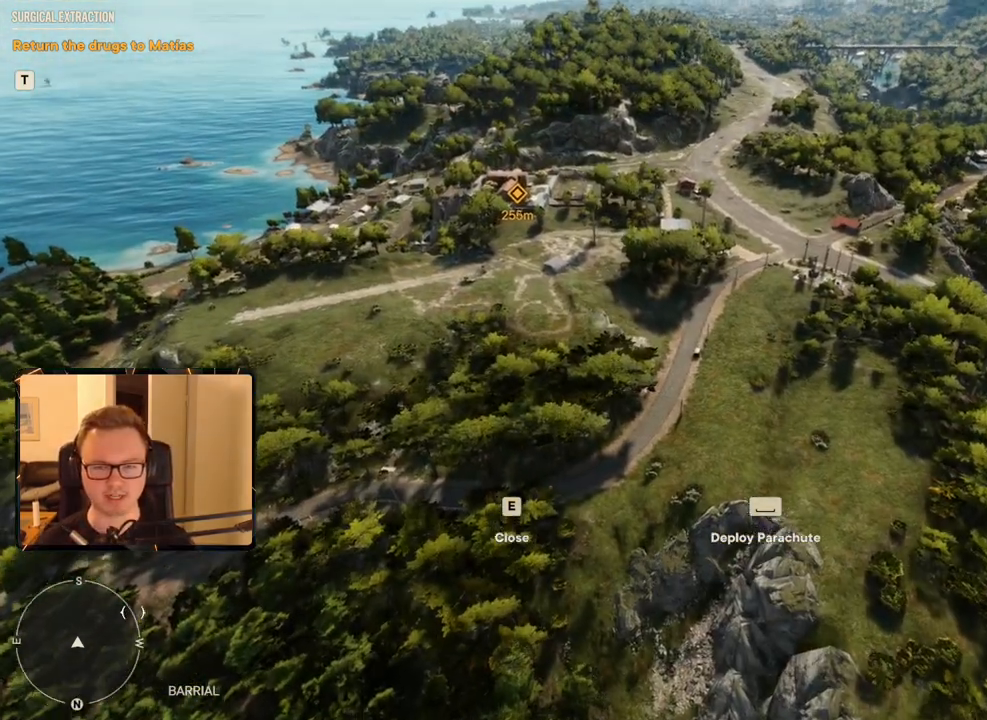
Gameplay with keyboard and mouse; each line is a JSON object with the keys and mouse buttons held at the frame after it. "events" lists presses ("down") and releases ("up") of "1", "2", "3", "4", "5", "6", "7", "8", "9", "a", "alt", "b", "c", "caps_lock", "ctrl", "d", "e", "escape", "f", "g", "h", "m", "n", "q", "r", "return", "s", "shift", "space", "t", "tab", "v", "w", "x", "y", "z", "mouse_left", "mouse_right", "mouse_mb4", "mouse_mb5", "mouse_wheel_up" and "mouse_wheel_down" between this image and that frame as [ms after this image, input, new state], when the widget could be followed in between. "mouse_left", "mouse_right", "mouse_mb4", "mouse_mb5", "mouse_wheel_up", "mouse_wheel_down" = the "left", "right", "mb4", "mb5", "wheel_up", "wheel_down" buttons of the "mouse" list. No other keys are recorded. Mouse movement is not recorded.
{"keys": [], "mouse": [], "events": []}
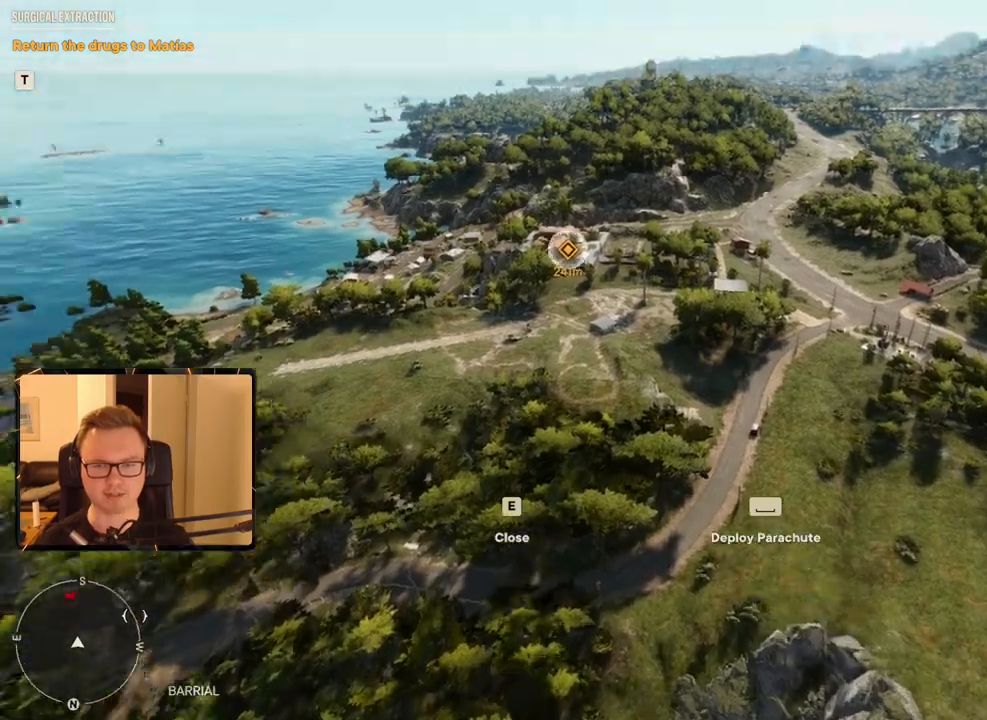
{"keys": [], "mouse": [], "events": []}
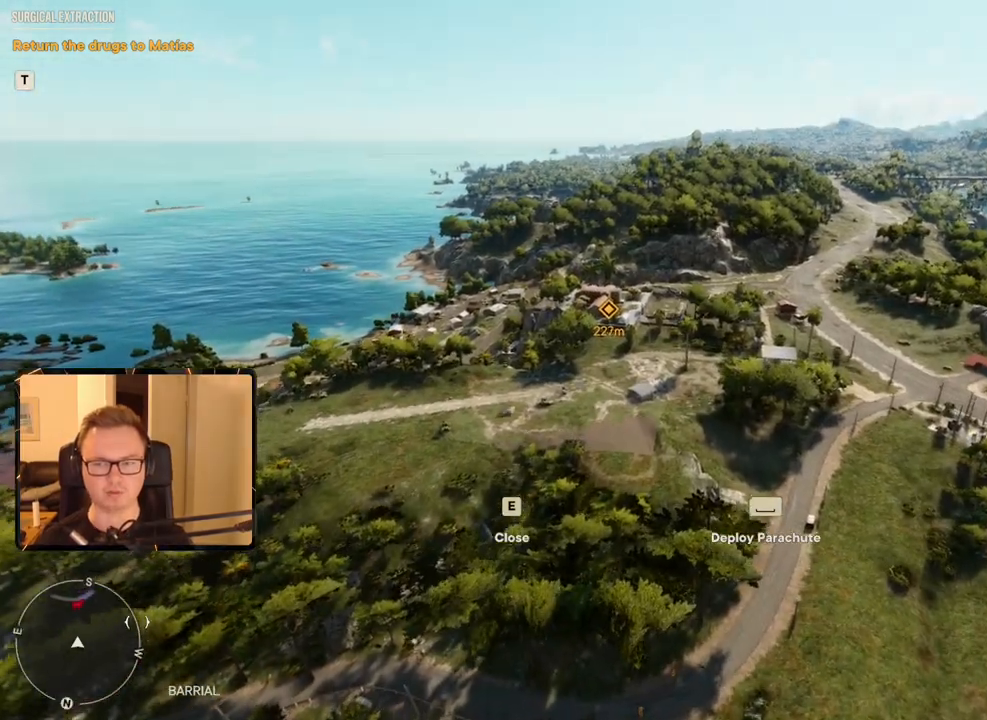
{"keys": [], "mouse": [], "events": []}
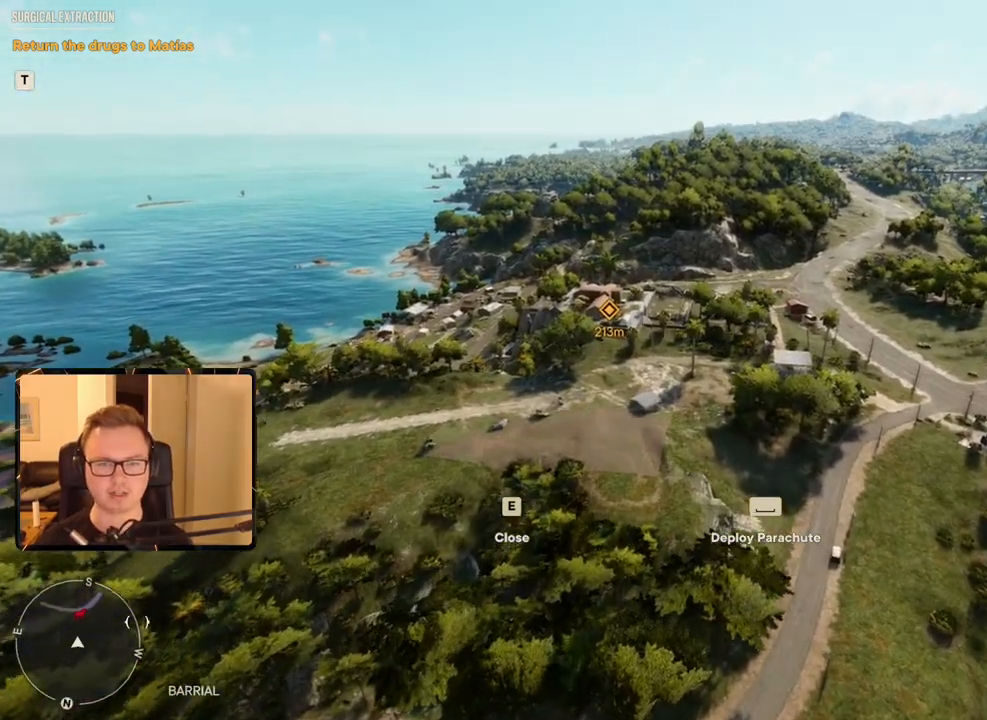
{"keys": [], "mouse": [], "events": []}
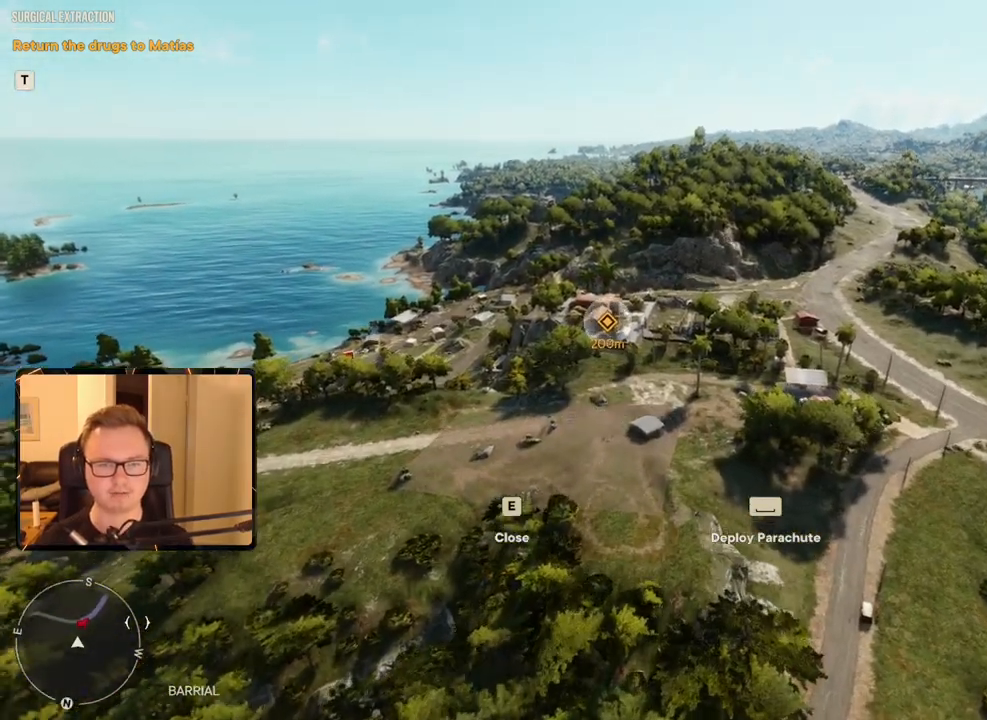
{"keys": ["w"], "mouse": [], "events": [[367, "w", "down"]]}
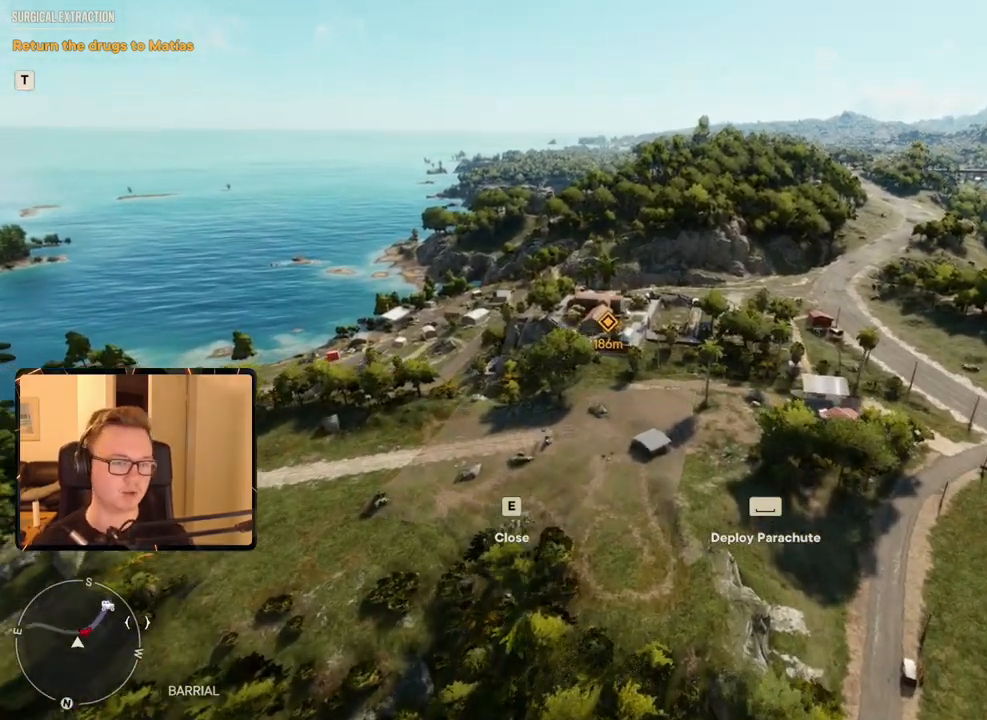
{"keys": ["w"], "mouse": [], "events": [[33, "w", "up"], [483, "w", "down"]]}
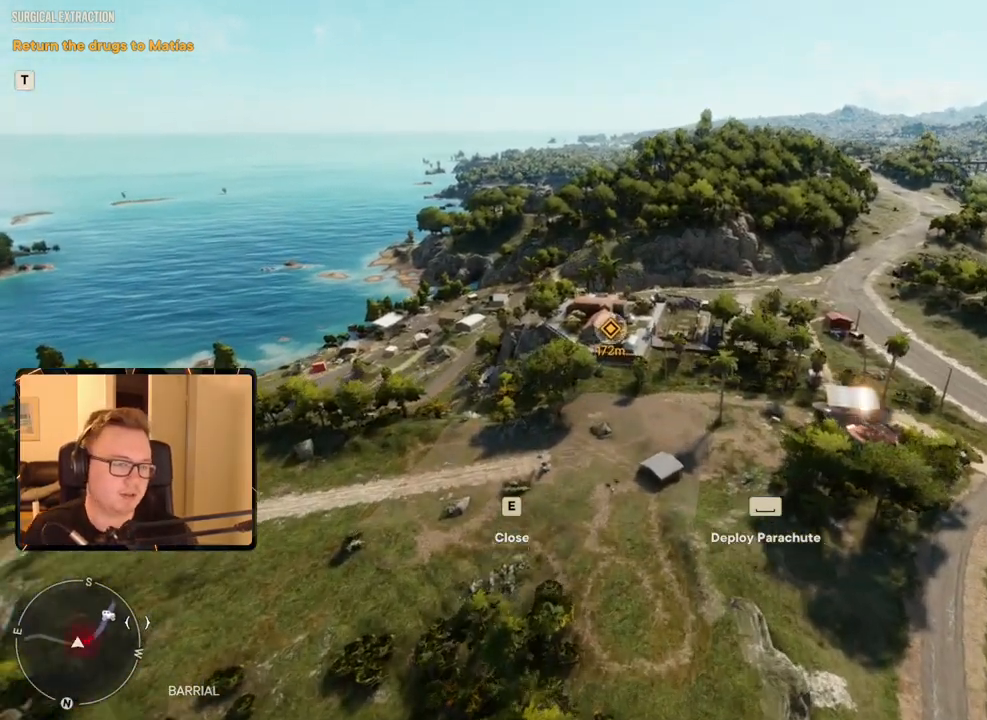
{"keys": [], "mouse": [], "events": [[83, "w", "up"]]}
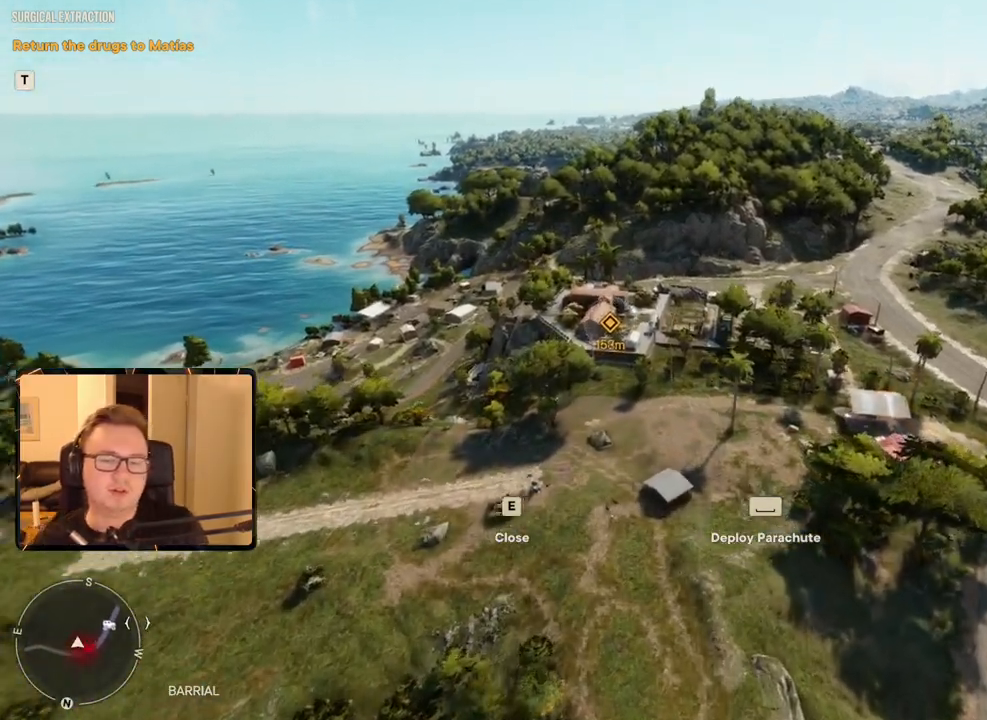
{"keys": ["w"], "mouse": [], "events": [[150, "w", "down"], [283, "w", "up"], [467, "w", "down"]]}
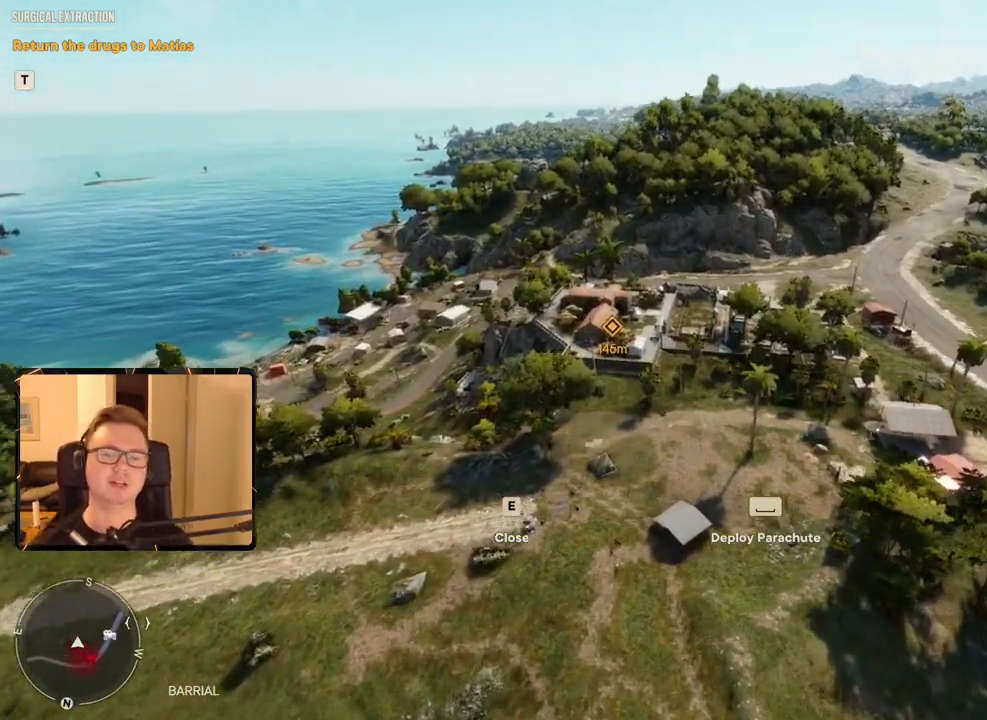
{"keys": [], "mouse": [], "events": [[117, "w", "up"]]}
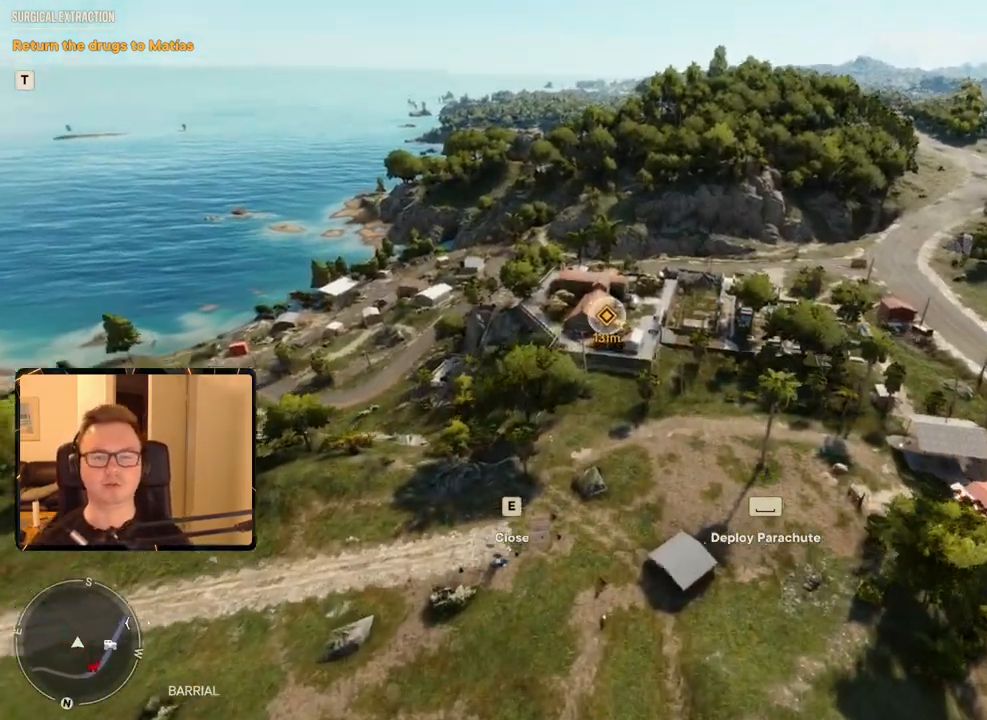
{"keys": [], "mouse": [], "events": [[33, "w", "down"], [217, "w", "up"]]}
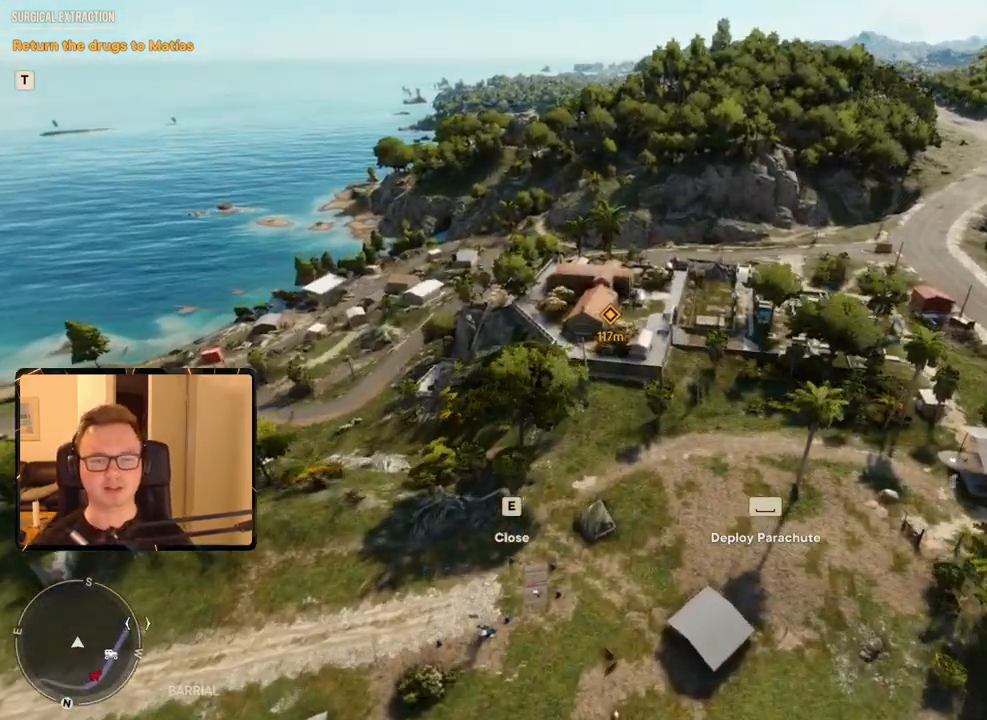
{"keys": [], "mouse": [], "events": [[150, "w", "down"], [200, "d", "down"], [283, "d", "up"], [283, "w", "up"]]}
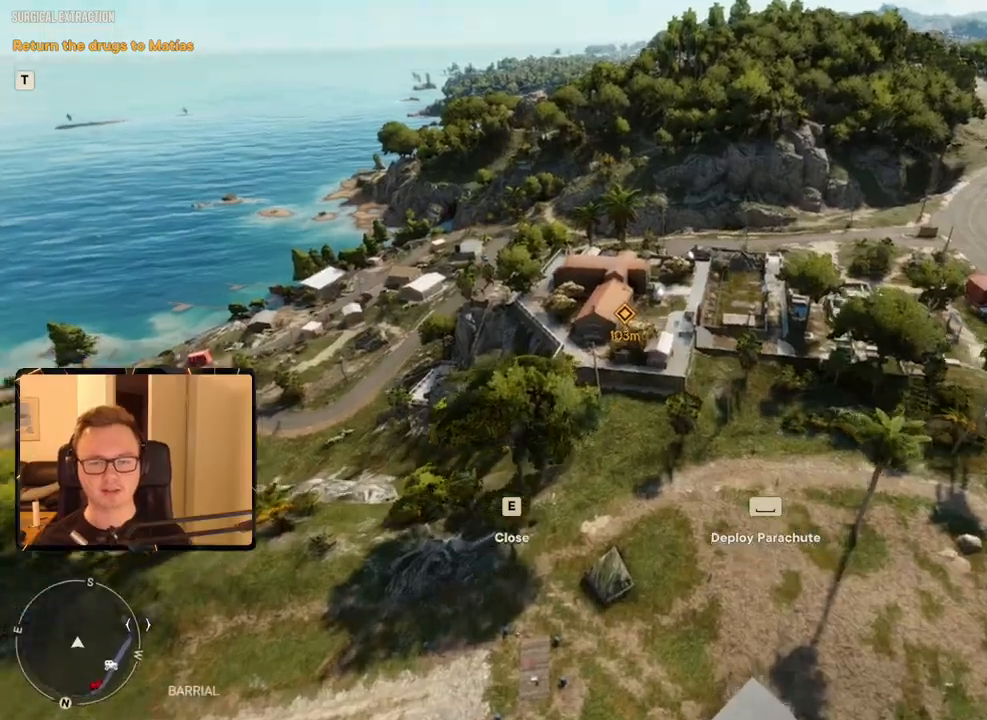
{"keys": [], "mouse": [], "events": [[150, "w", "down"], [333, "d", "down"], [417, "w", "up"], [483, "d", "up"]]}
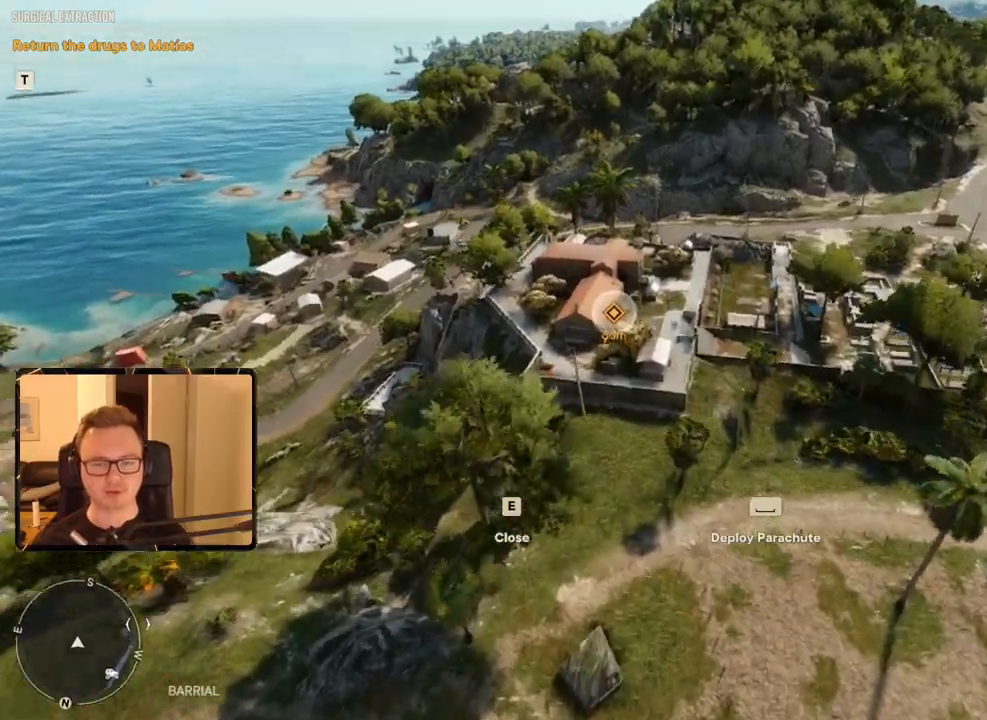
{"keys": [], "mouse": [], "events": [[200, "w", "down"], [350, "w", "up"]]}
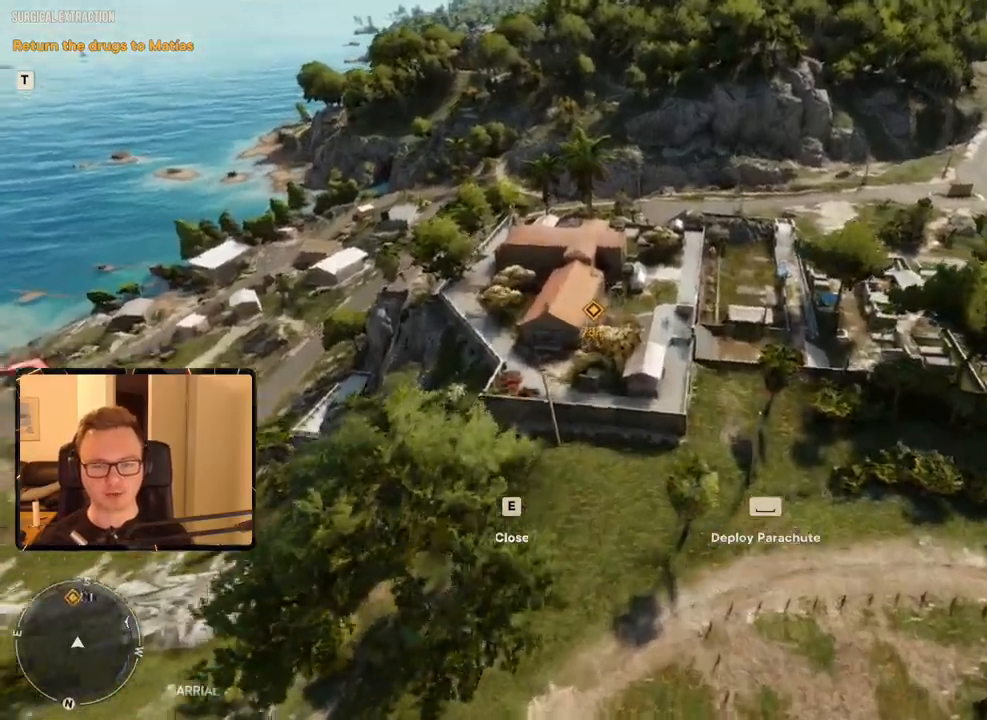
{"keys": [], "mouse": [], "events": [[83, "w", "down"], [217, "a", "down"], [367, "a", "up"], [367, "w", "up"]]}
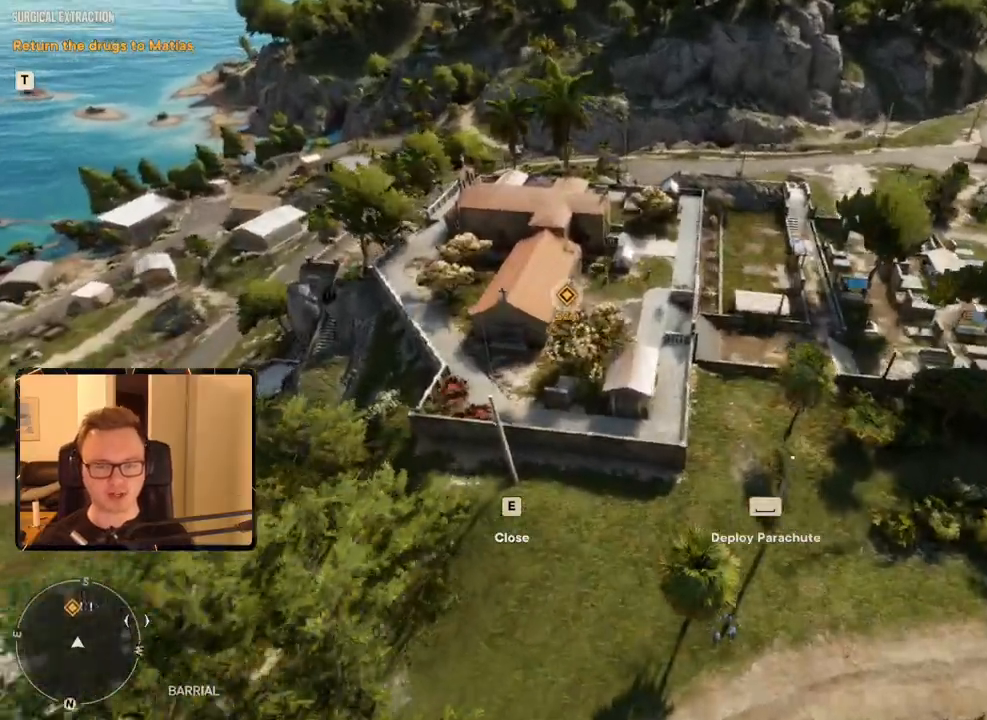
{"keys": [], "mouse": [], "events": []}
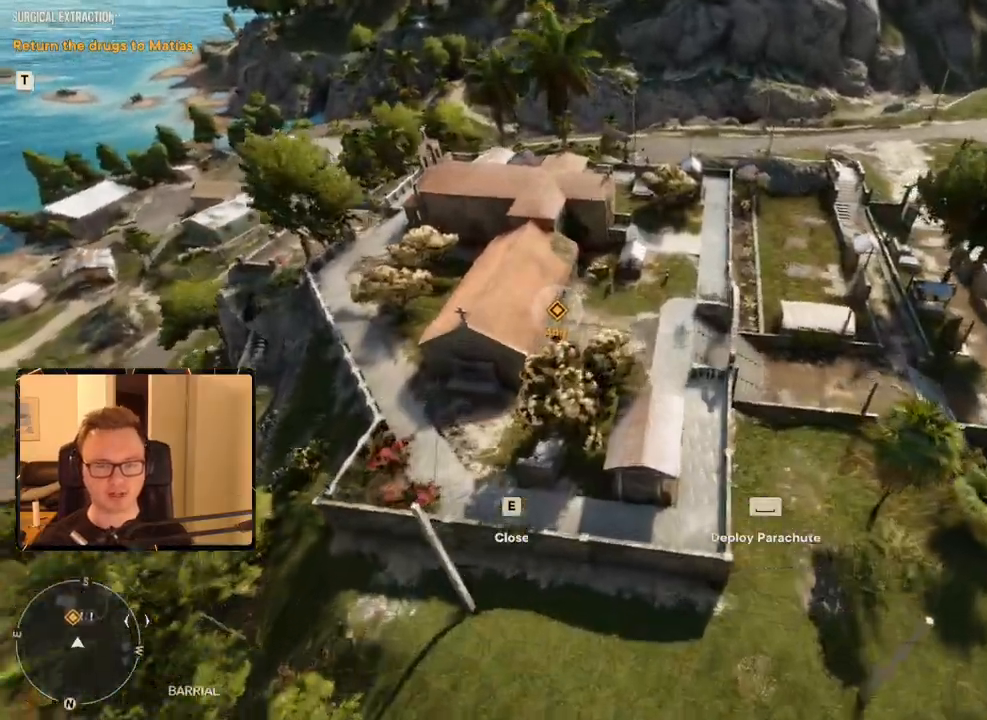
{"keys": ["a", "w"], "mouse": [], "events": [[17, "a", "down"], [17, "w", "down"], [150, "a", "up"], [150, "w", "up"], [267, "w", "down"], [283, "a", "down"]]}
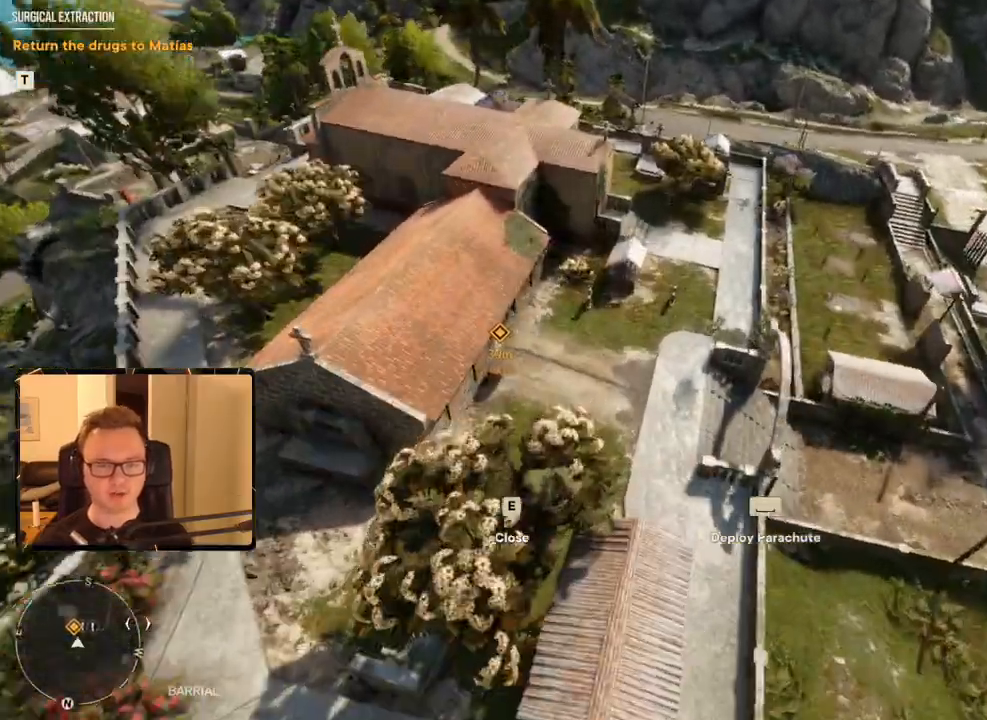
{"keys": [], "mouse": [], "events": [[67, "w", "up"], [117, "a", "up"], [167, "space", "down"], [250, "space", "up"]]}
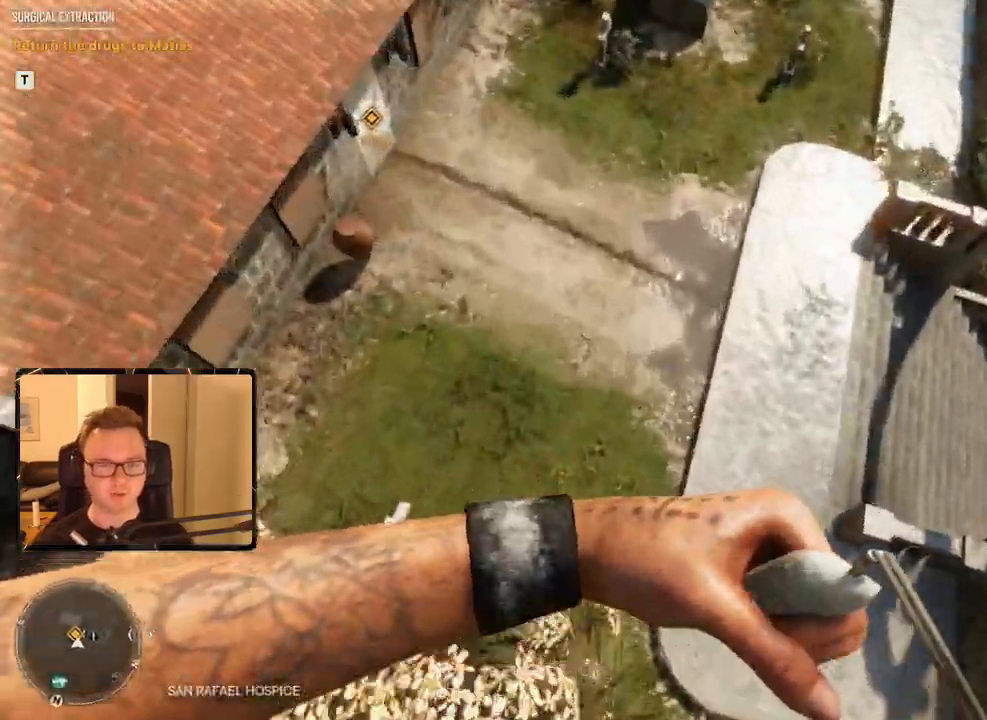
{"keys": [], "mouse": [], "events": []}
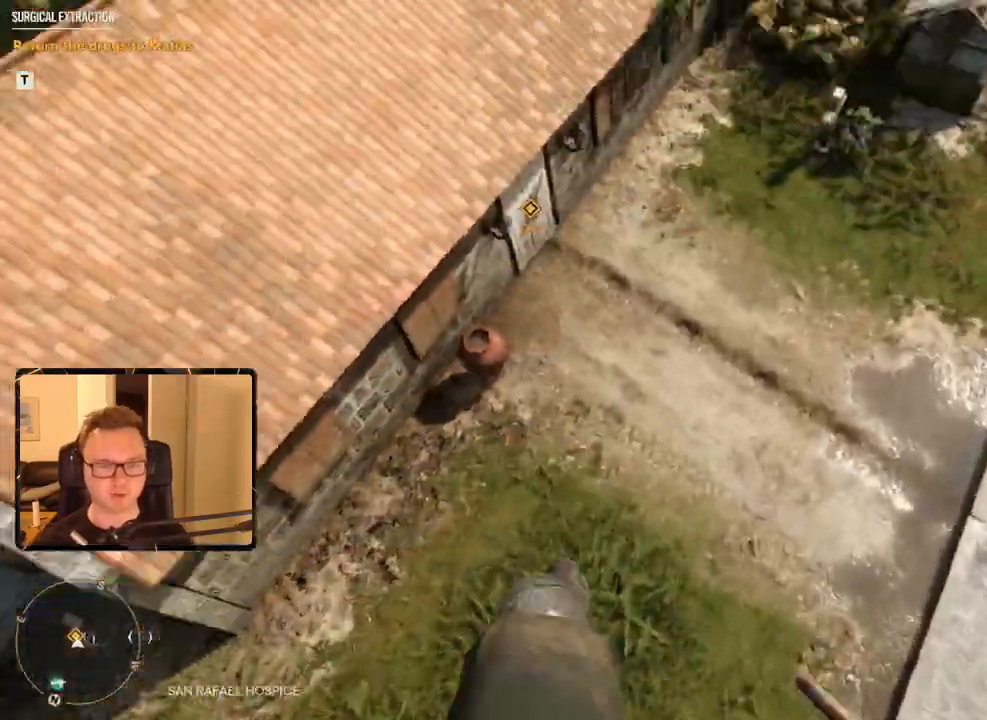
{"keys": ["a", "w"], "mouse": [], "events": [[333, "a", "down"], [333, "w", "down"]]}
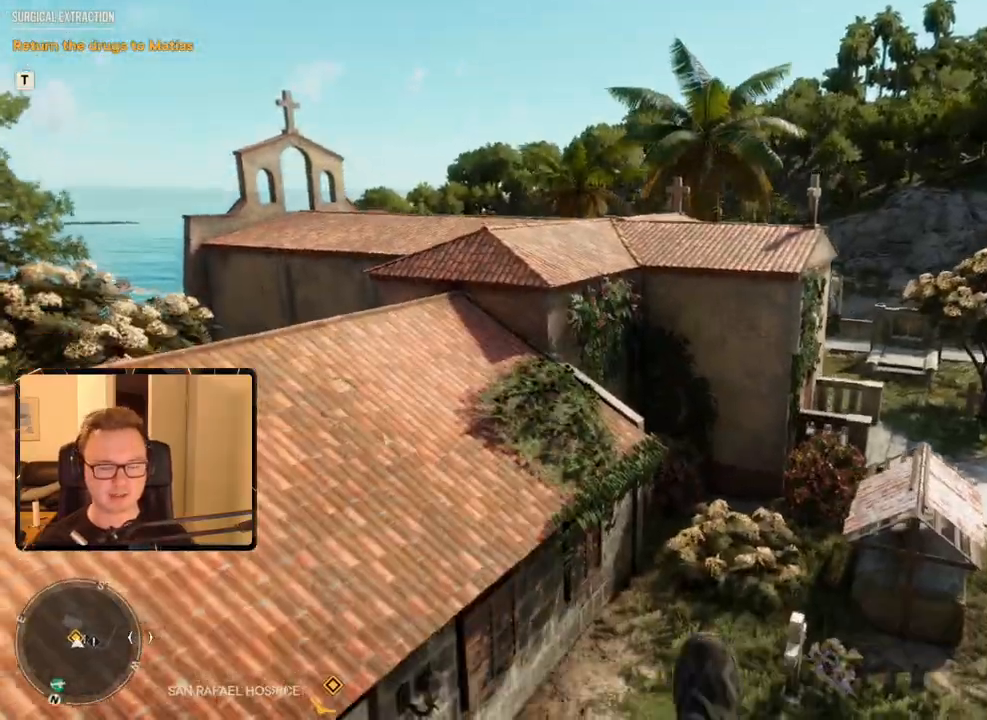
{"keys": ["a"], "mouse": [], "events": [[400, "w", "up"]]}
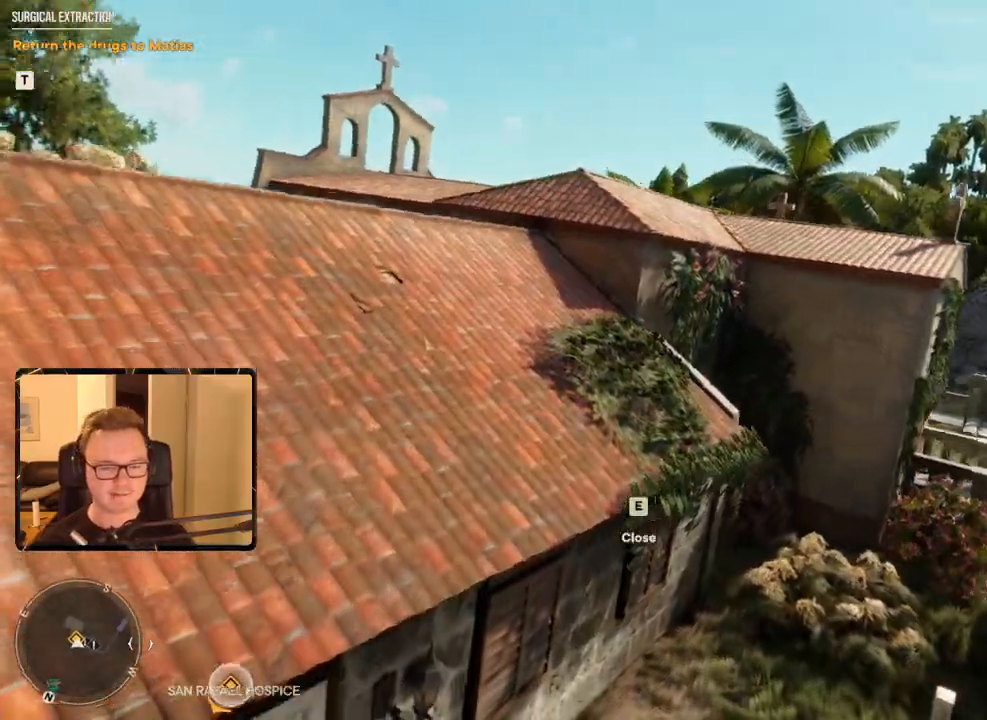
{"keys": [], "mouse": [], "events": [[33, "e", "down"], [167, "e", "up"], [267, "a", "up"]]}